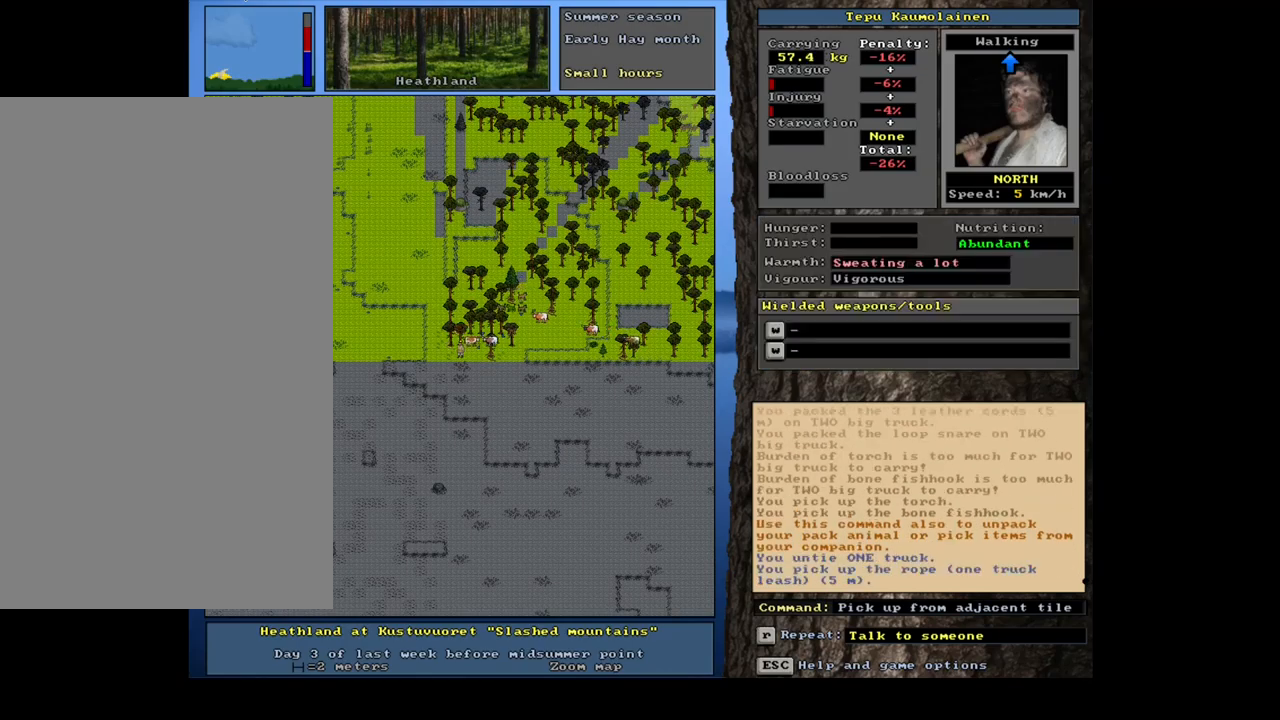
Gameplay with keyboard and mouse; each line is a JSON object with the keys and mouse buttons held at the frame after it. "events" lists presses ("down") and releases ("up") of ".", "/", "0", "1", "2", "3", "4", "5", "6", "7", "8", "9", "a", "alt_l", "alt_r", "b", "backslash", "backspace", "c", "caps_lock", "comma", "ctrl_l", "ctrl_r", "d", "down", "e", "equals", "escape", "f", "f1", "f10", "f11", "f12", "f2", "f3", "f4", "f5", "f6", "f7", "f8", "f9", "g", "h", "i", "j", "k", "l", "lbracket", "left", "m", "minus", "n", "num0", "num1", "num2", "num3", "num4", "num5", "num6", "num7", "num8", "num9", "o", "p", "q", "quote", "r", "rbracket", "return", "right", "s", "semicolon", "shift_l", "shift_r", "space", "super", "t", "tab", "tilde", "u", "up", "v", "w", "x", "y", "z", "mouse_left", "mouse_wheel", "mouse_right", "mouse_mb4" and "mouse_mb5" between this image and that frame as [ms after this image, input, new state], when the widget could be followed in between. "mouse_left", "mouse_wheel", "mouse_right", "mouse_mb4", "mouse_mb5" = the "left", "wheel", "right", "mb4", "mb5" buttons of the "mouse" list. No other keys are recorded. "wheel" means that the mouse wheel is clicked or scrolled. Mouse movement is not recorded. Not read: other_keys.
{"keys": ["ctrl_l", "num6"], "mouse": [], "events": [[384, "ctrl_l", "down"], [467, "num6", "down"]]}
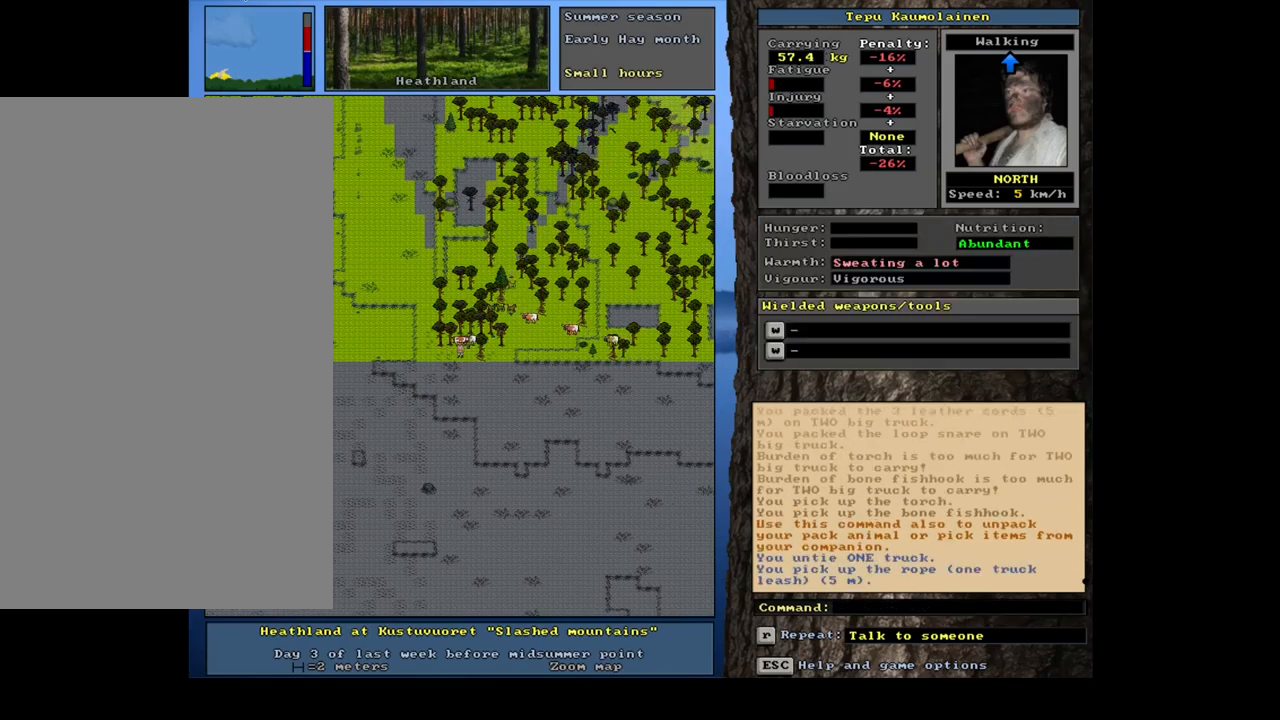
{"keys": [], "mouse": [], "events": [[50, "num6", "up"], [150, "num6", "down"], [234, "num6", "up"], [334, "num6", "down"], [434, "num6", "up"], [500, "ctrl_l", "up"]]}
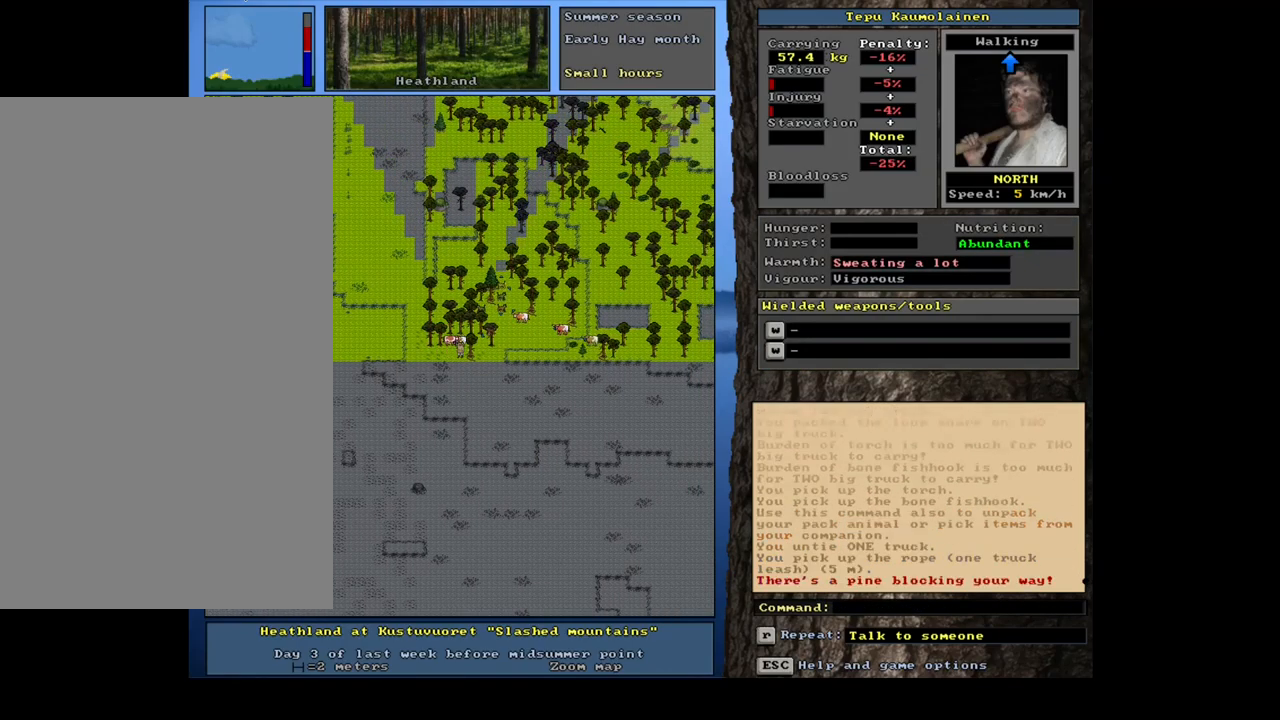
{"keys": ["g", "shift_l"], "mouse": [], "events": [[167, "shift_l", "down"], [467, "g", "down"]]}
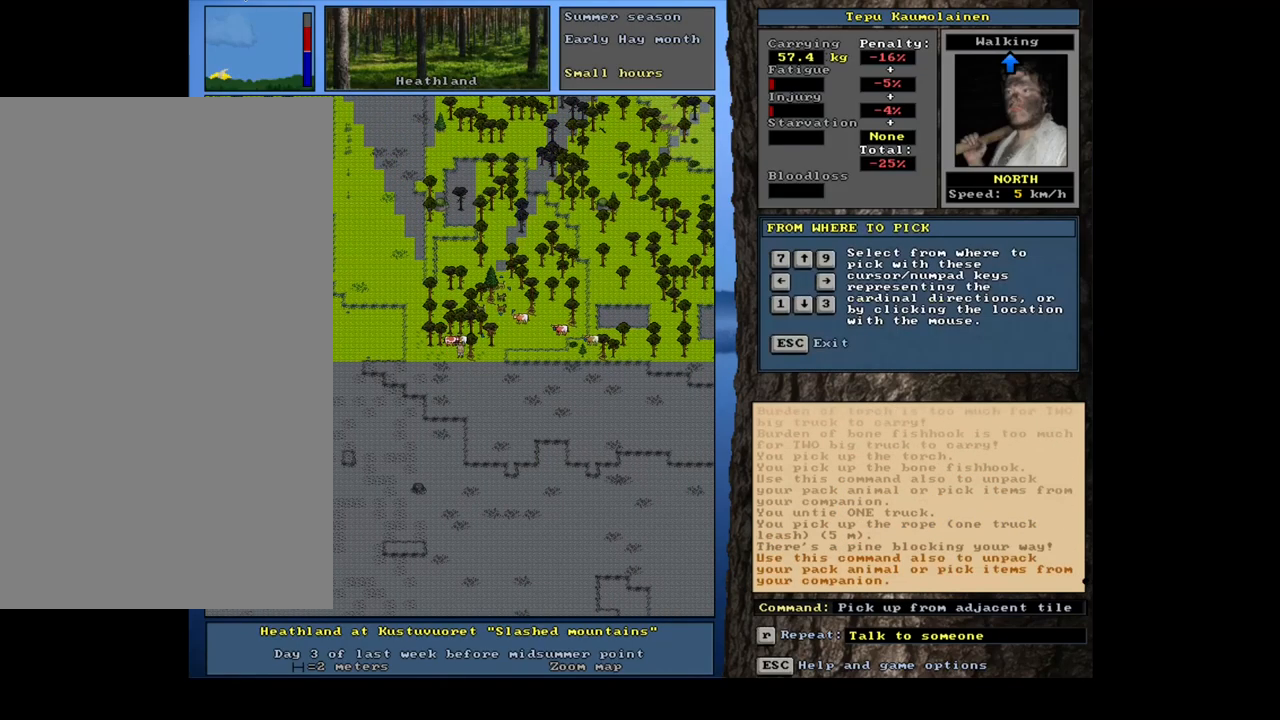
{"keys": [], "mouse": [], "events": [[67, "g", "up"], [117, "shift_l", "up"]]}
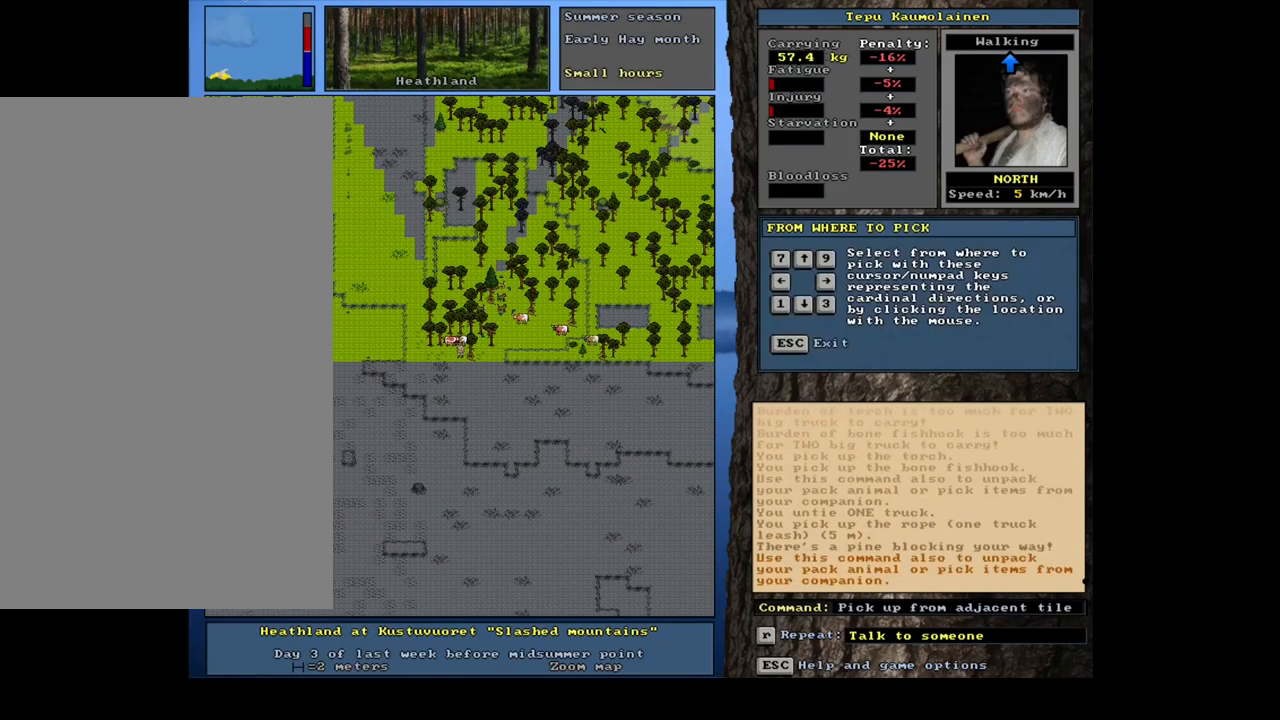
{"keys": [], "mouse": [], "events": [[300, "6", "down"], [384, "6", "up"]]}
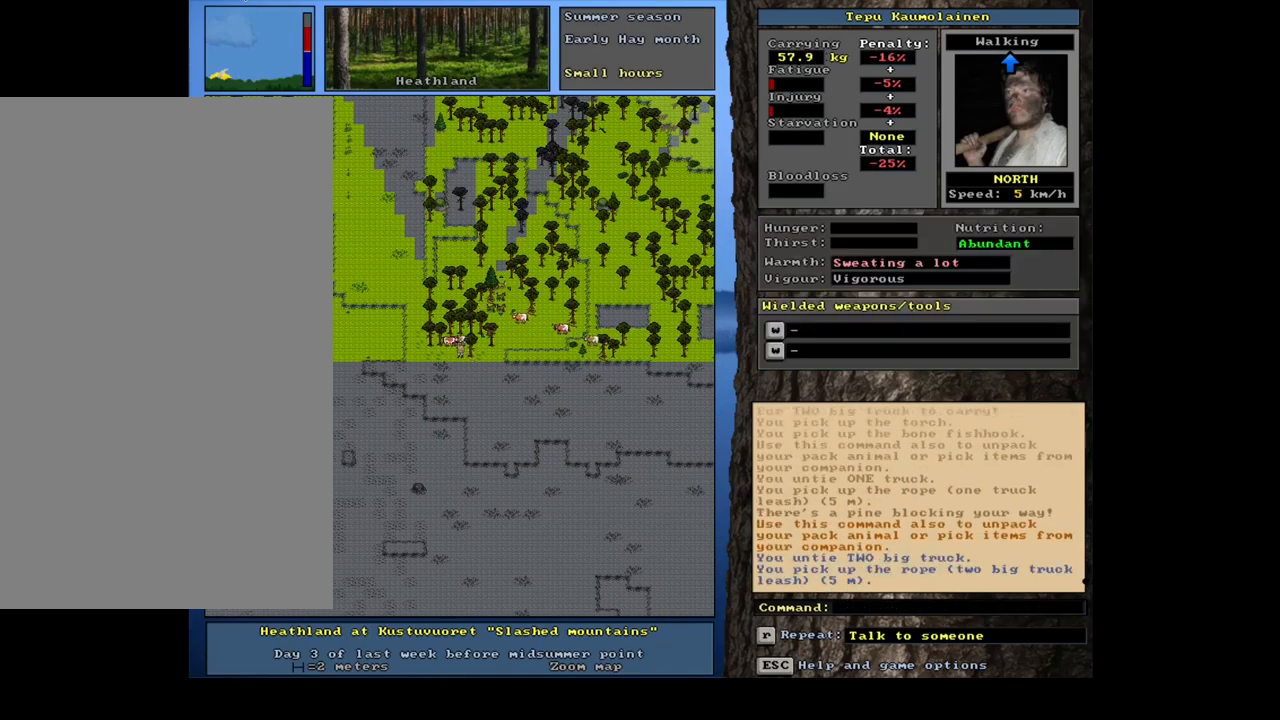
{"keys": ["ctrl_l"], "mouse": [], "events": [[217, "ctrl_l", "down"], [267, "num3", "down"], [367, "num3", "up"]]}
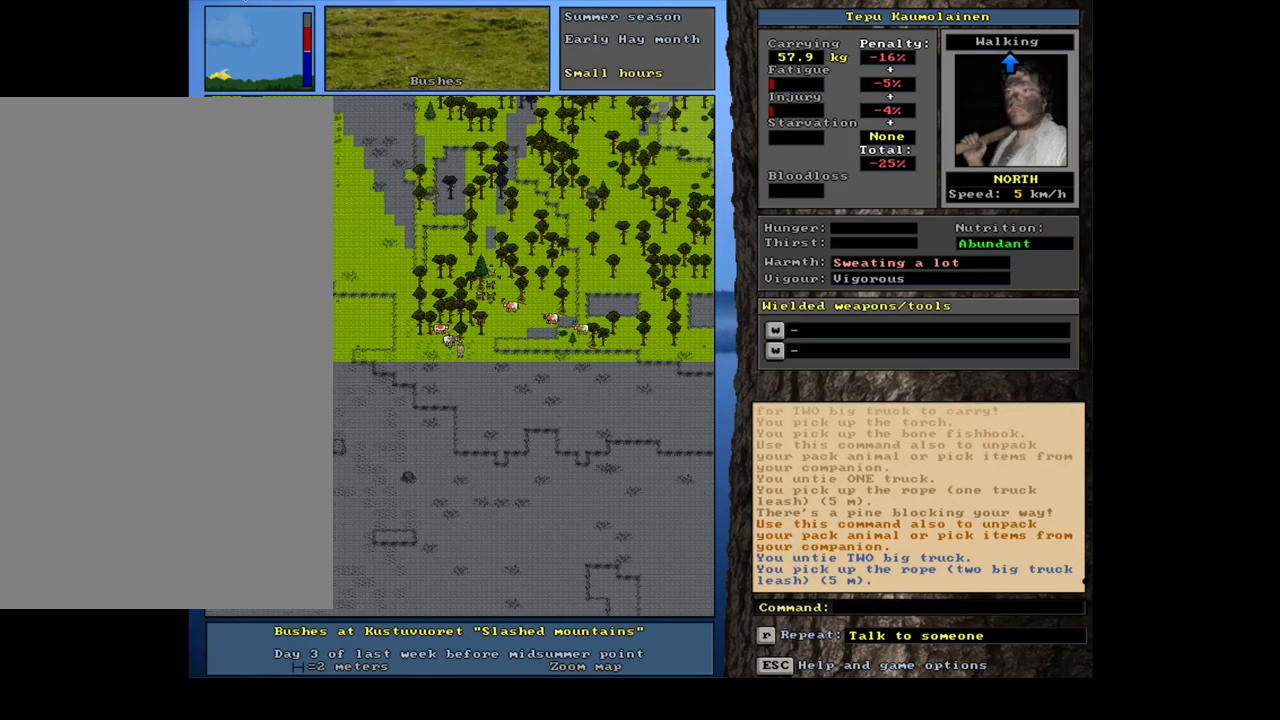
{"keys": ["ctrl_l", "num6"], "mouse": [], "events": [[50, "num9", "down"], [134, "num9", "up"], [217, "num9", "down"], [317, "num9", "up"], [467, "num6", "down"]]}
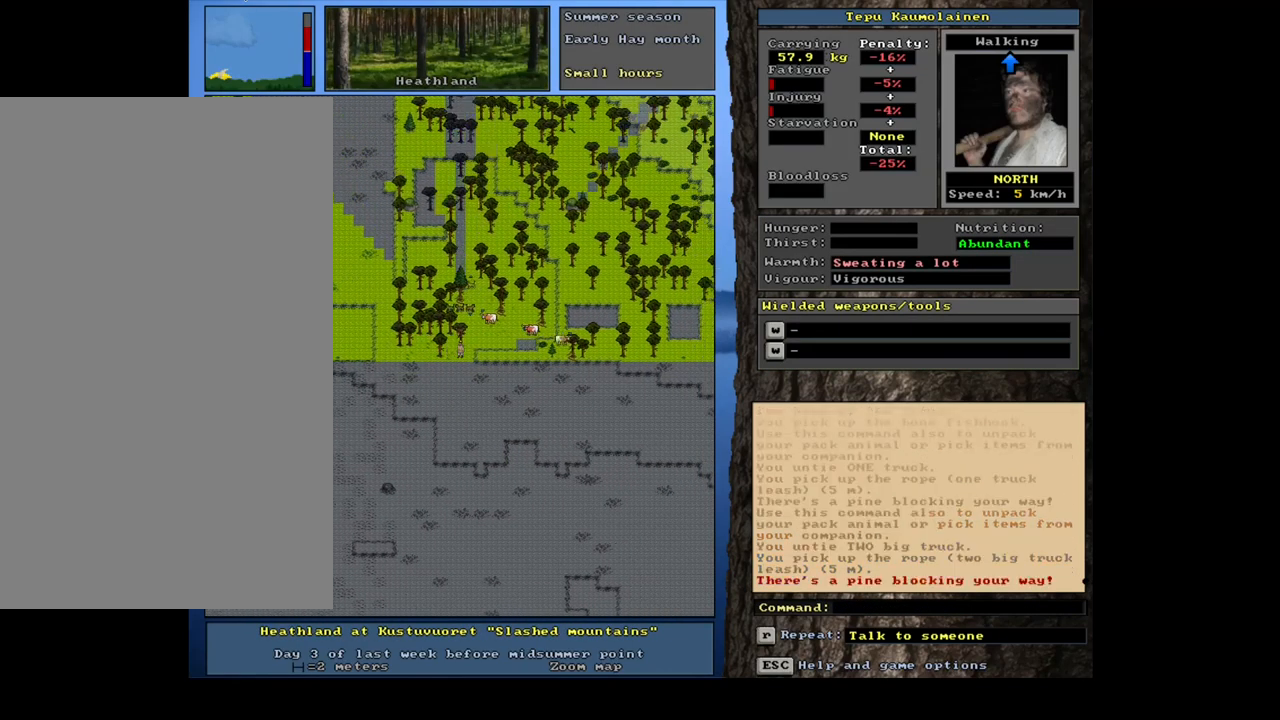
{"keys": ["ctrl_l", "num9"], "mouse": [], "events": [[34, "num6", "up"], [184, "num9", "down"], [234, "num9", "up"], [350, "num9", "down"], [417, "num9", "up"], [500, "num9", "down"]]}
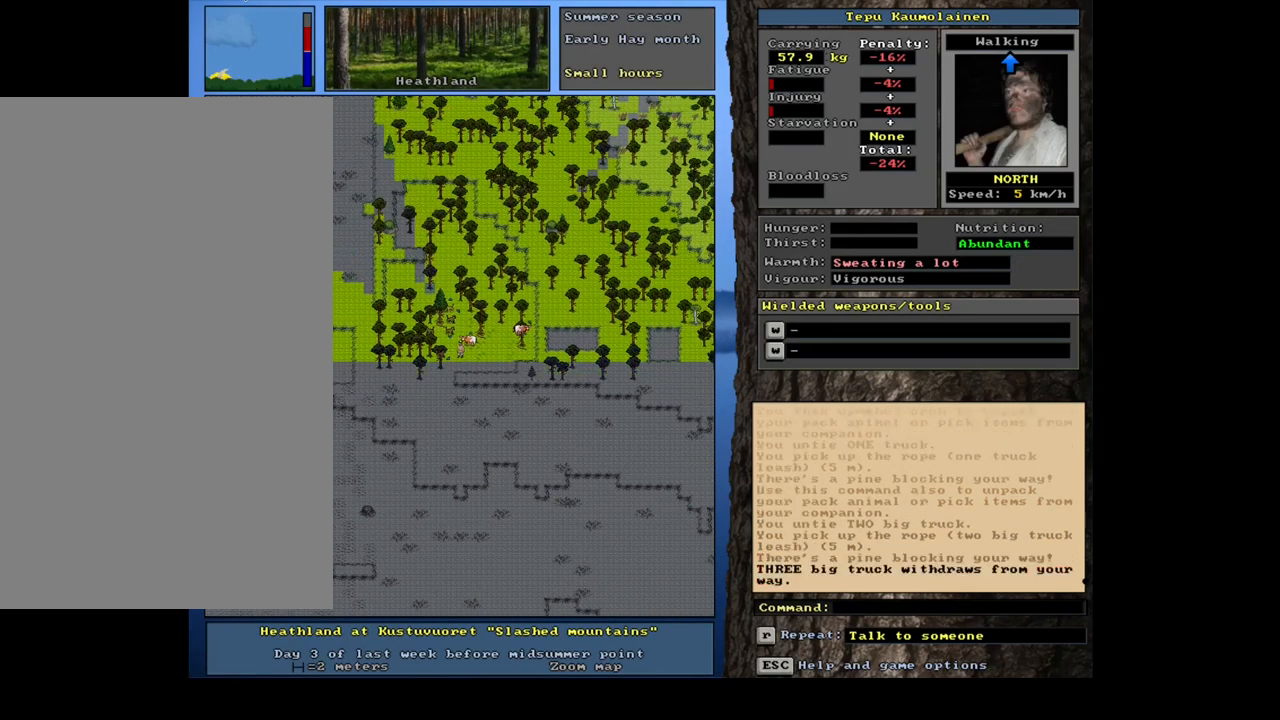
{"keys": ["ctrl_l"], "mouse": [], "events": [[100, "num9", "up"], [334, "num9", "down"], [434, "num9", "up"]]}
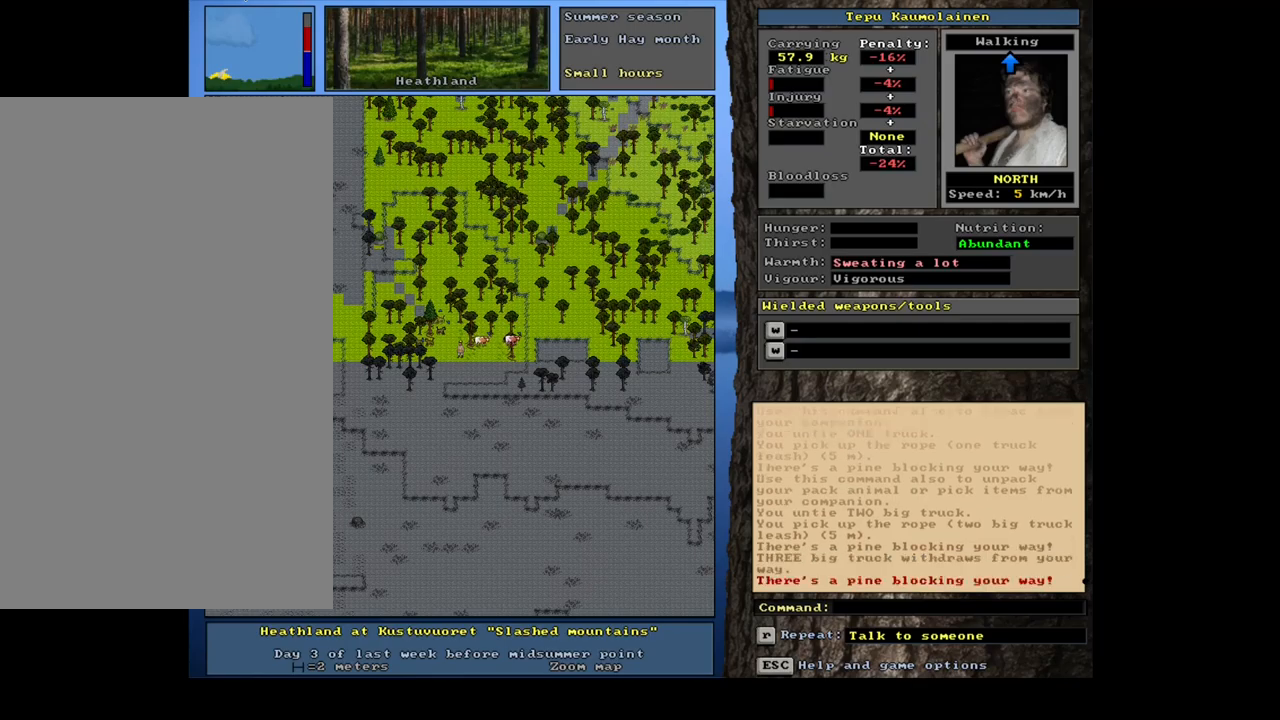
{"keys": ["shift_l"], "mouse": [], "events": [[150, "ctrl_l", "up"], [333, "shift_l", "down"]]}
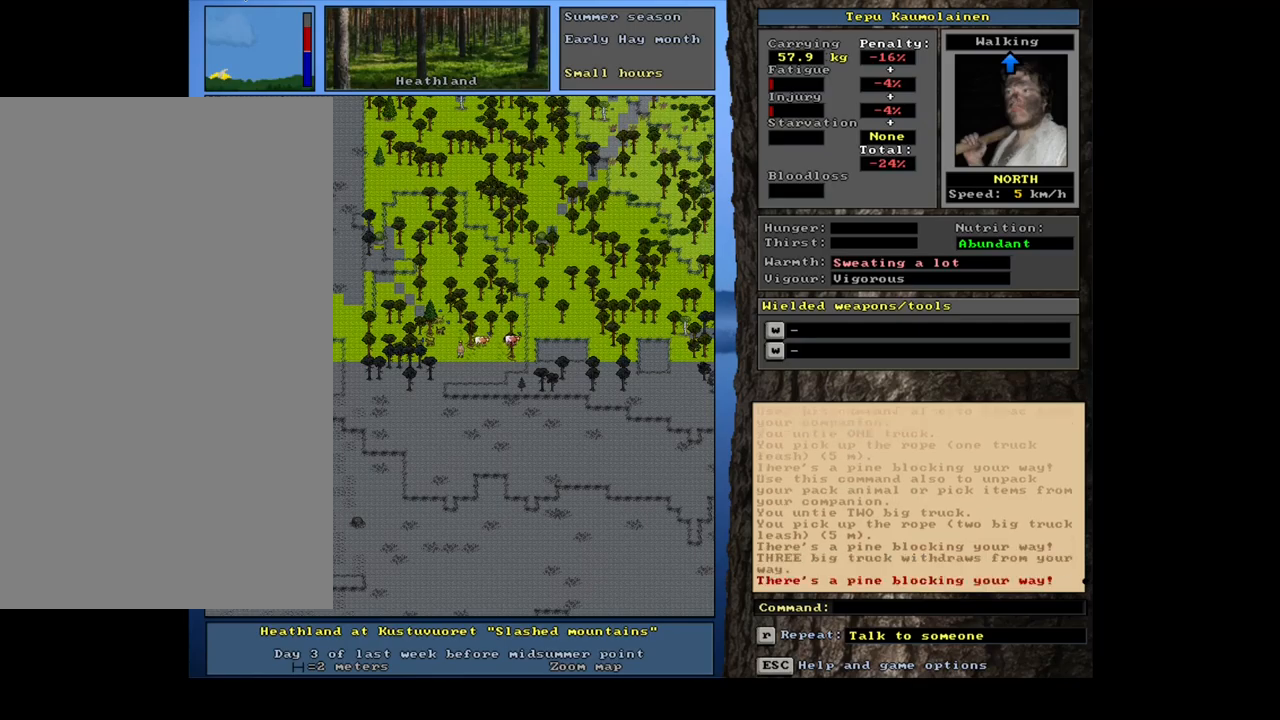
{"keys": [], "mouse": [], "events": [[133, "7", "down"], [133, "g", "down"], [200, "7", "up"], [233, "g", "up"], [283, "shift_l", "up"], [316, "9", "down"], [383, "9", "up"]]}
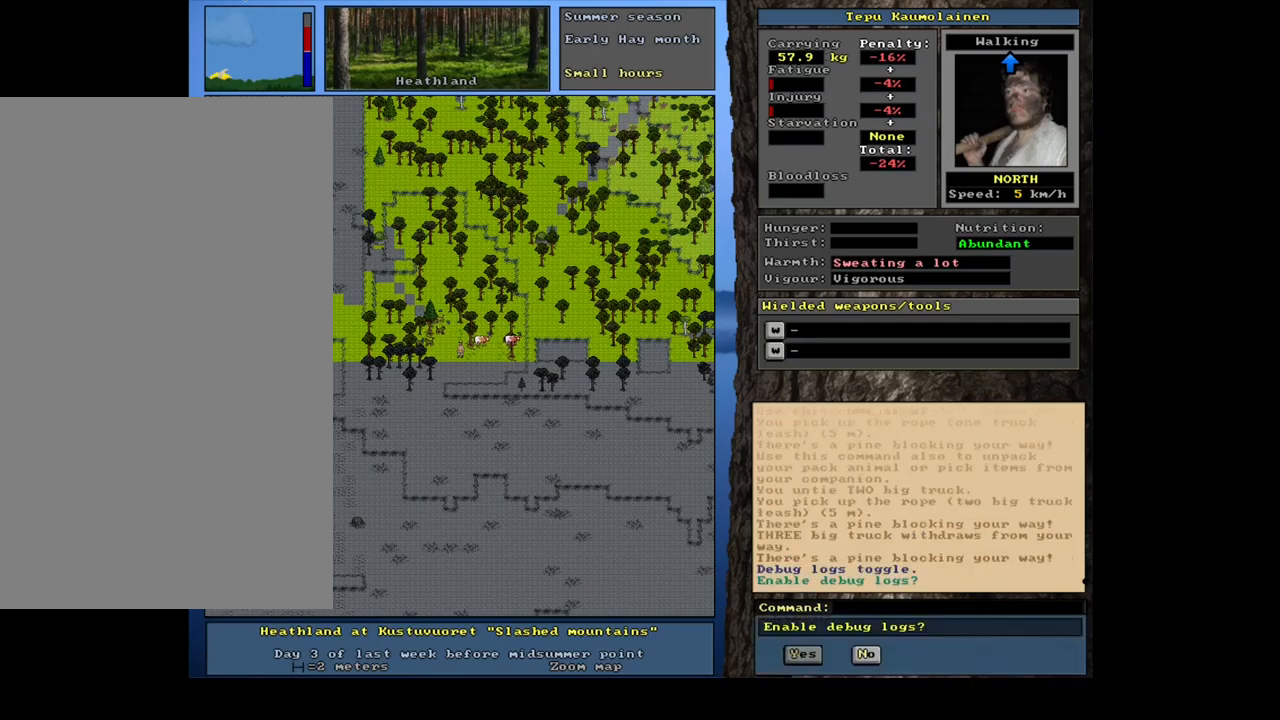
{"keys": ["escape"], "mouse": [], "events": [[416, "escape", "down"]]}
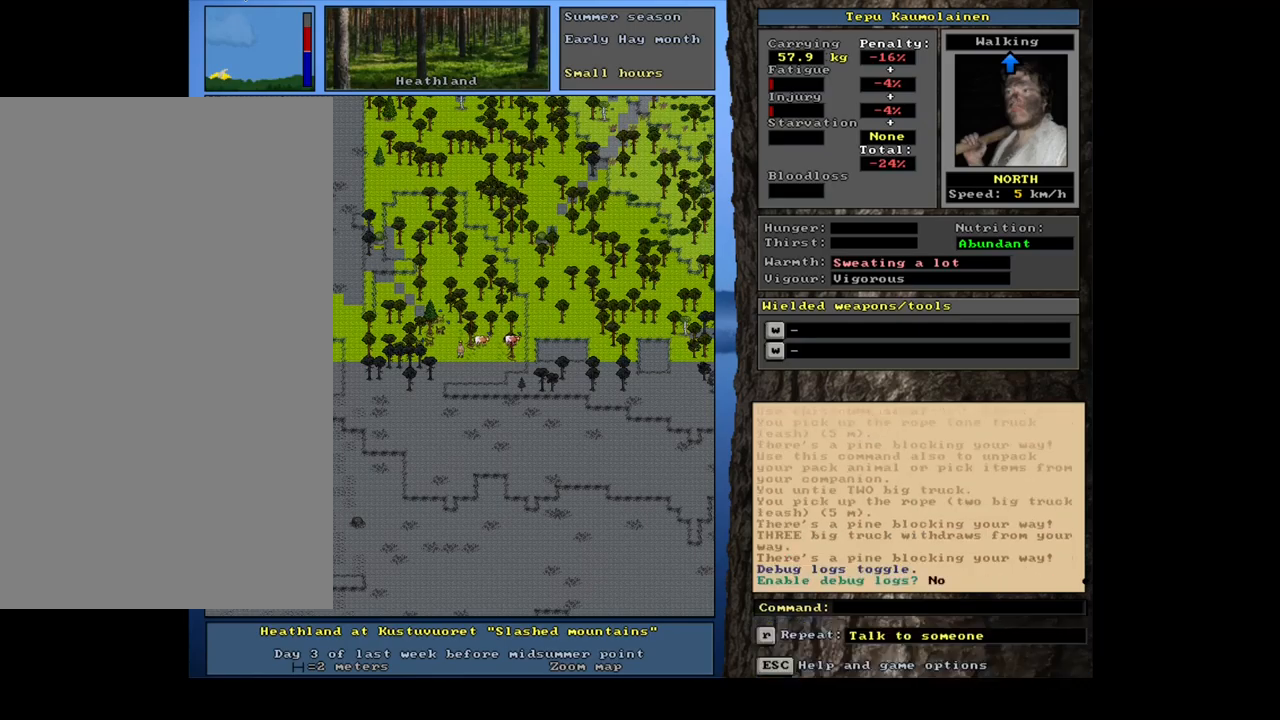
{"keys": ["9"], "mouse": [], "events": [[16, "escape", "up"], [283, "shift_l", "down"], [333, "g", "down"], [416, "g", "up"], [433, "shift_l", "up"], [500, "9", "down"]]}
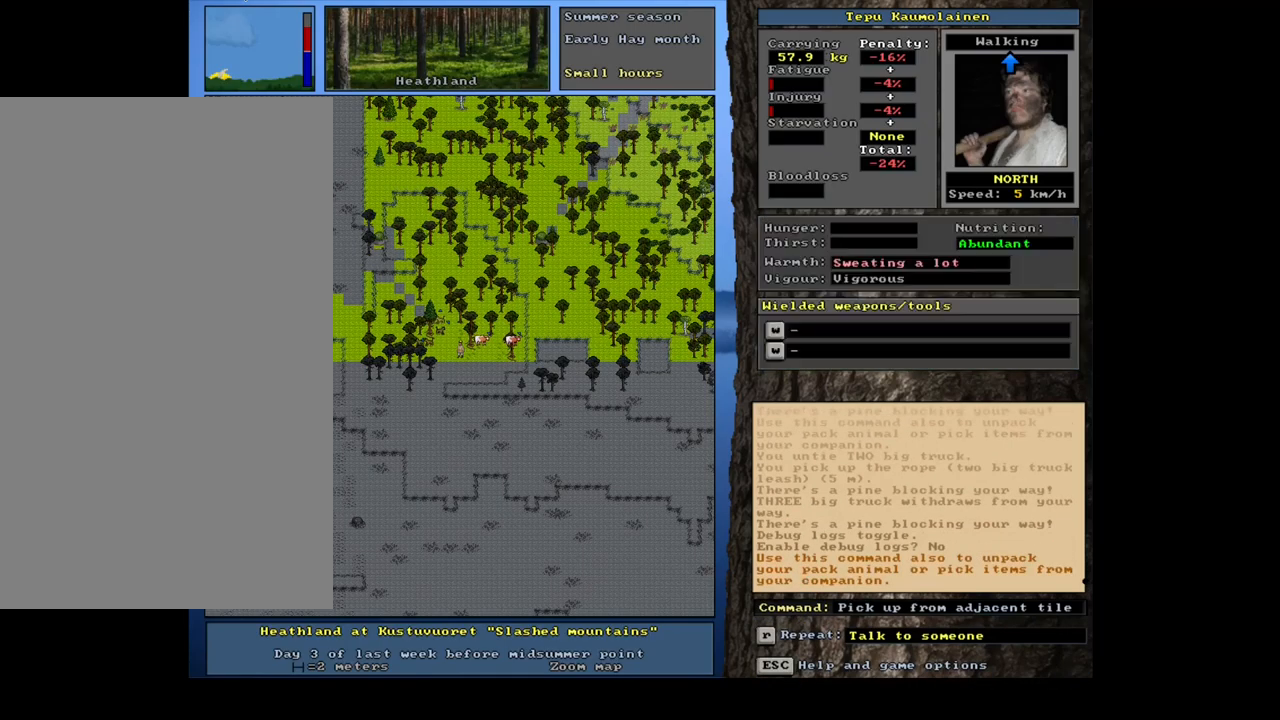
{"keys": ["ctrl_l"], "mouse": [], "events": [[83, "9", "up"], [416, "ctrl_l", "down"]]}
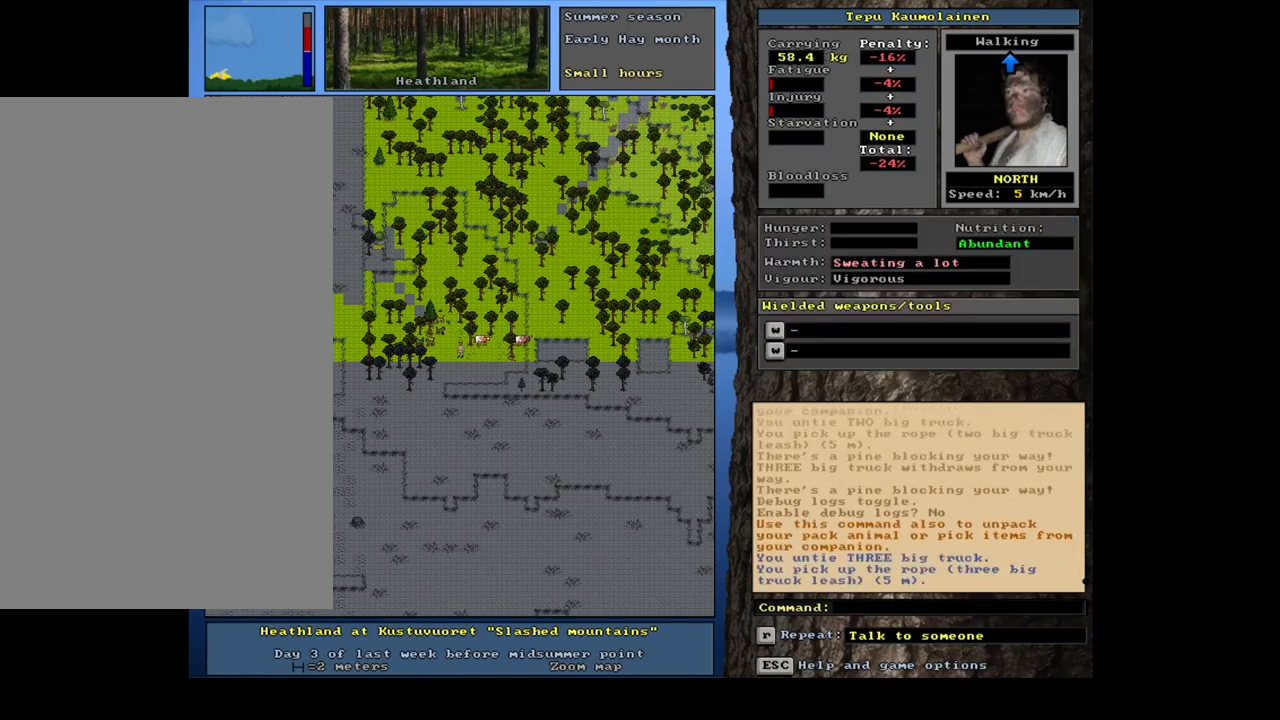
{"keys": ["ctrl_l", "num9"], "mouse": [], "events": [[50, "num3", "down"], [133, "num3", "up"], [283, "num6", "down"], [333, "num6", "up"], [483, "num9", "down"]]}
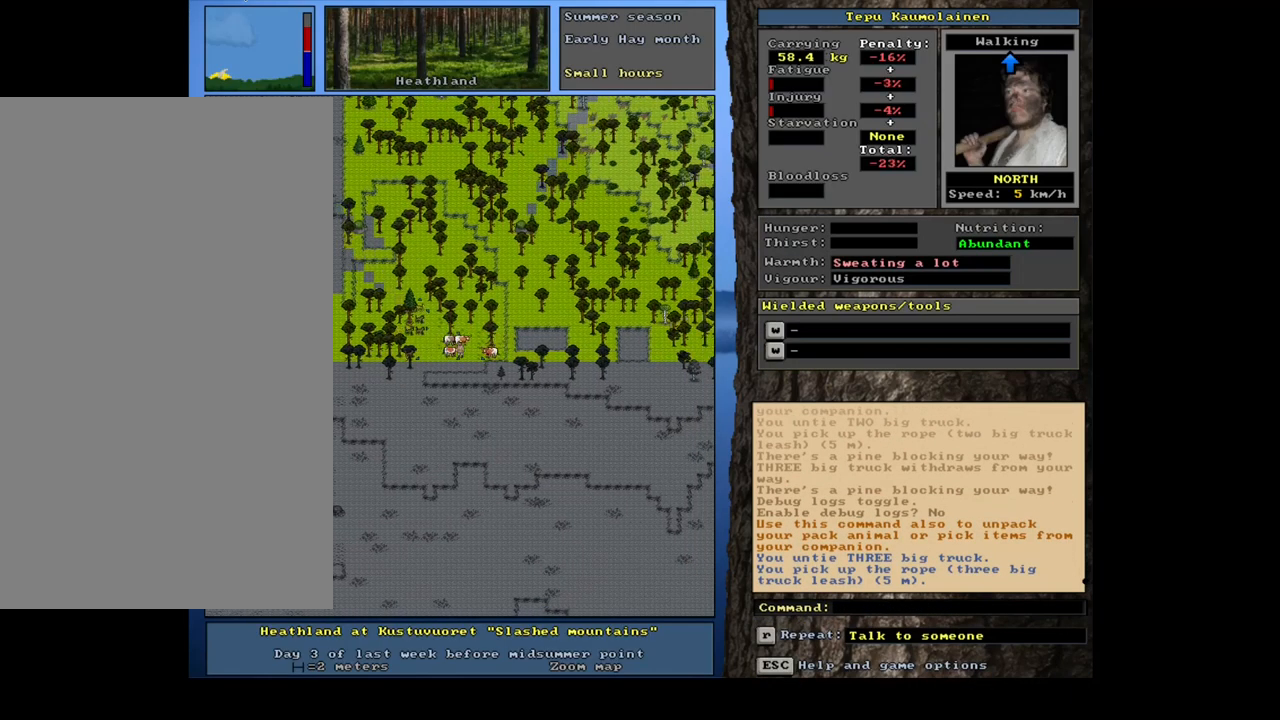
{"keys": ["ctrl_l", "num6"], "mouse": [], "events": [[83, "num9", "up"], [200, "num9", "down"], [233, "num9", "up"], [400, "num6", "down"]]}
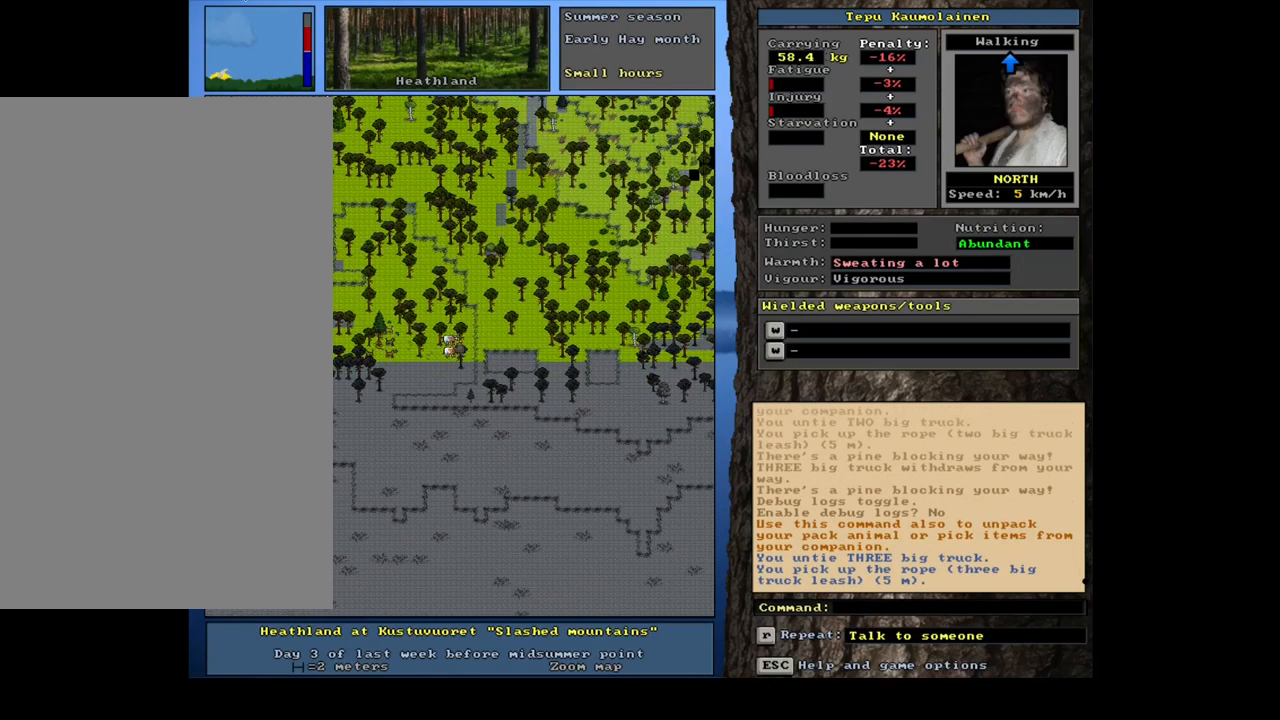
{"keys": ["ctrl_l", "num3"], "mouse": [], "events": [[16, "num6", "up"], [350, "num3", "down"]]}
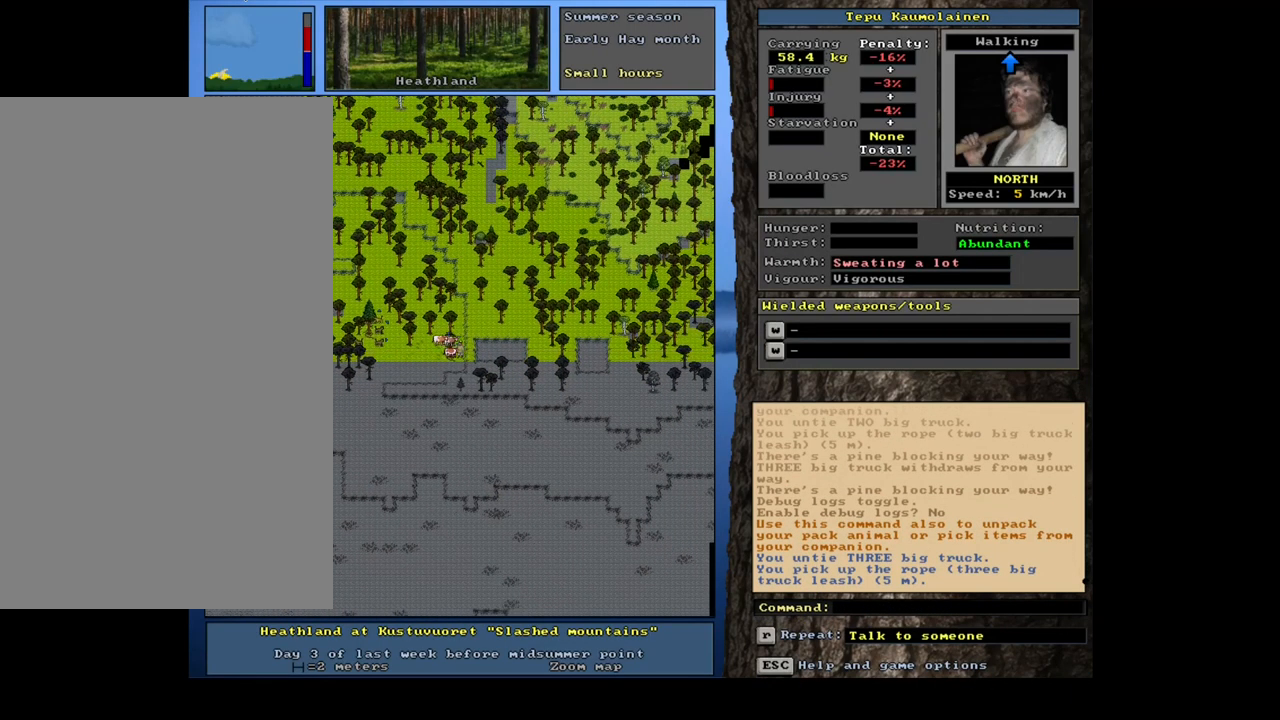
{"keys": ["shift_l"], "mouse": [], "events": [[33, "num3", "up"], [316, "ctrl_l", "up"], [500, "shift_l", "down"]]}
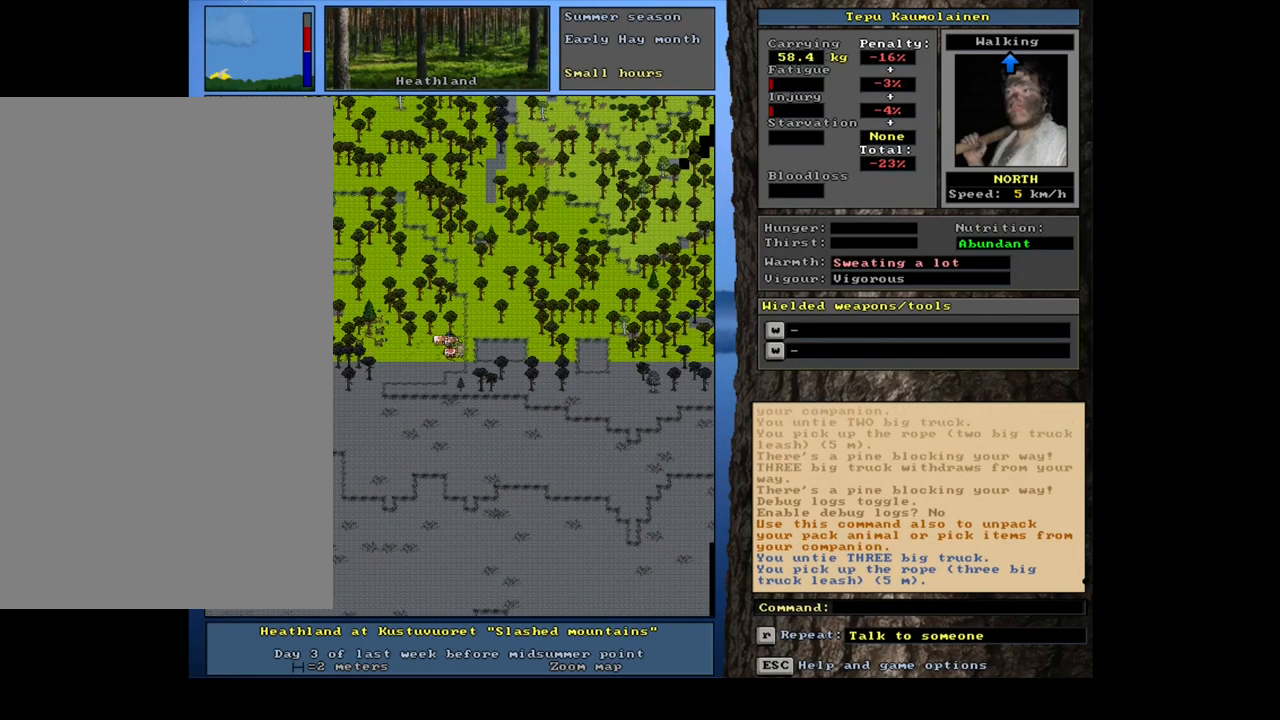
{"keys": [], "mouse": [], "events": [[317, "g", "down"], [417, "g", "up"], [433, "shift_l", "up"]]}
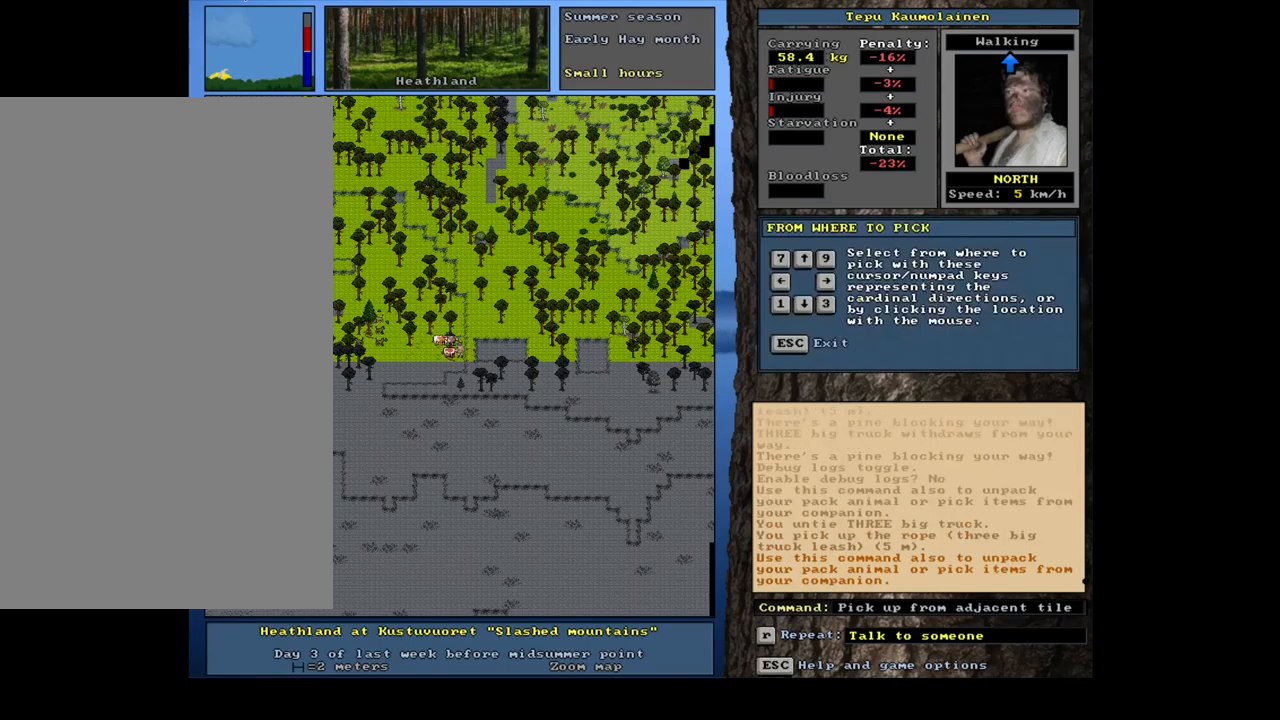
{"keys": [], "mouse": [], "events": [[317, "left", "down"], [417, "left", "up"]]}
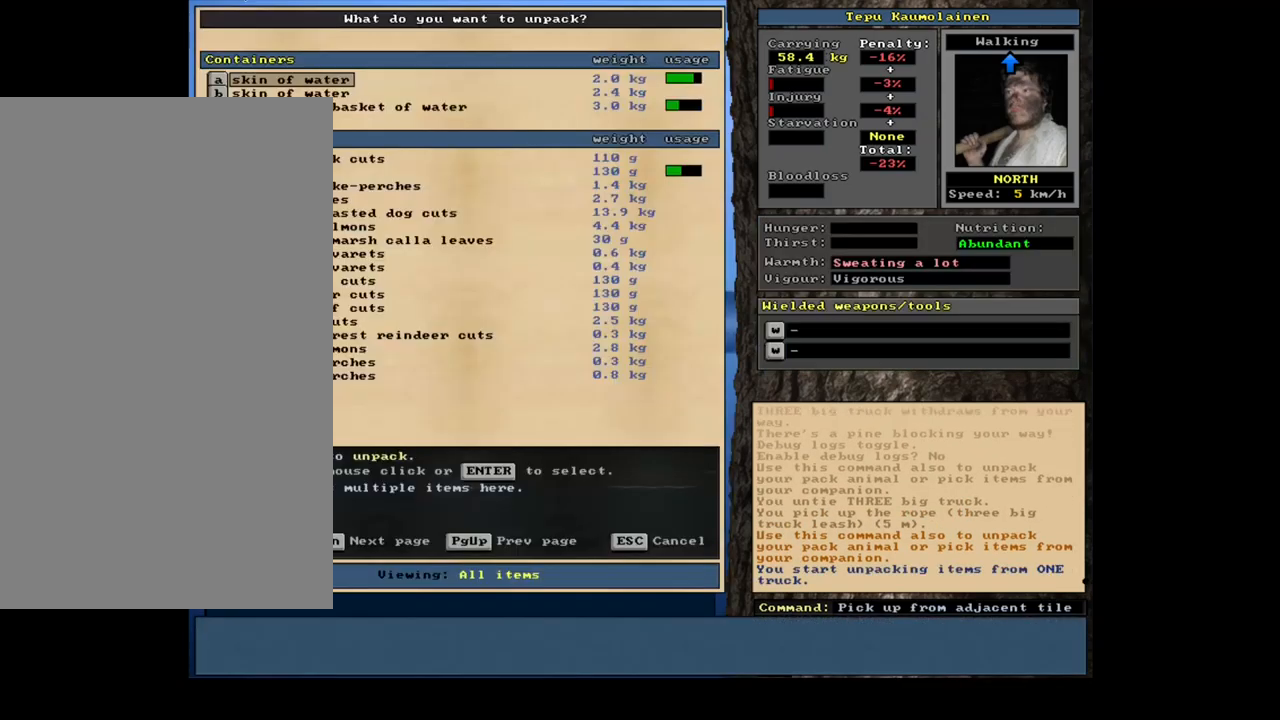
{"keys": [], "mouse": [], "events": []}
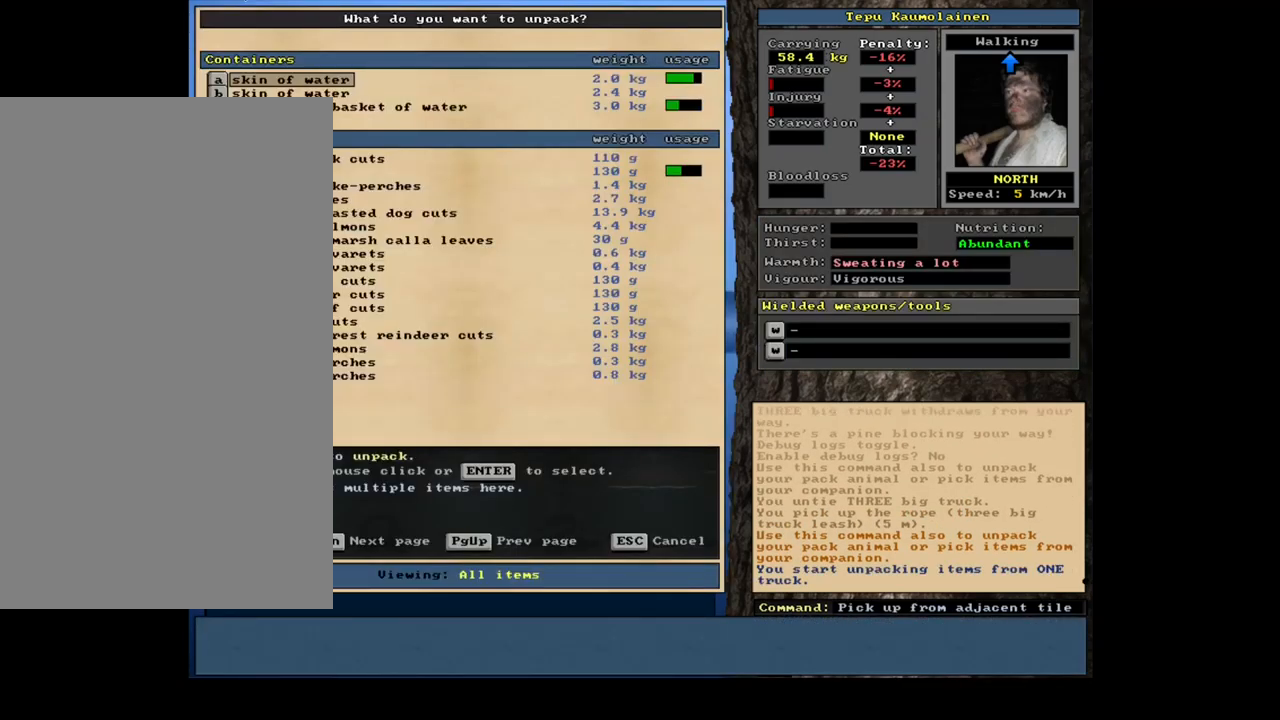
{"keys": [], "mouse": [], "events": []}
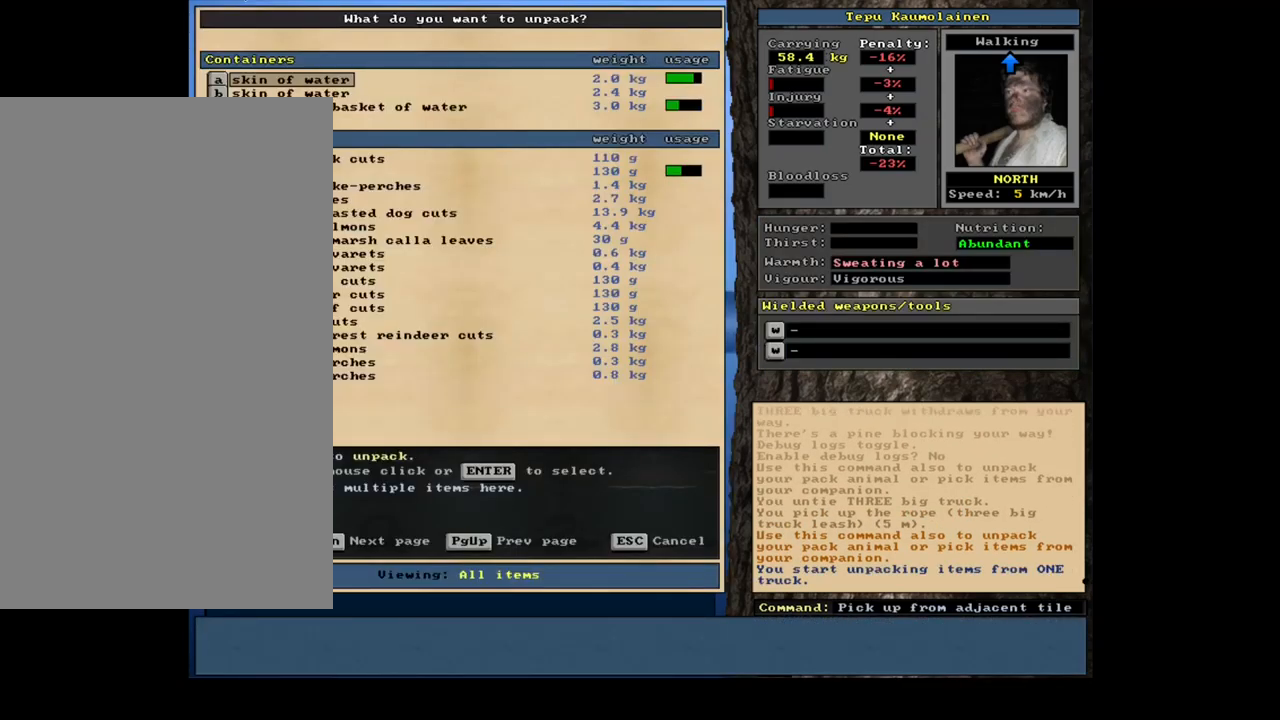
{"keys": [], "mouse": [], "events": []}
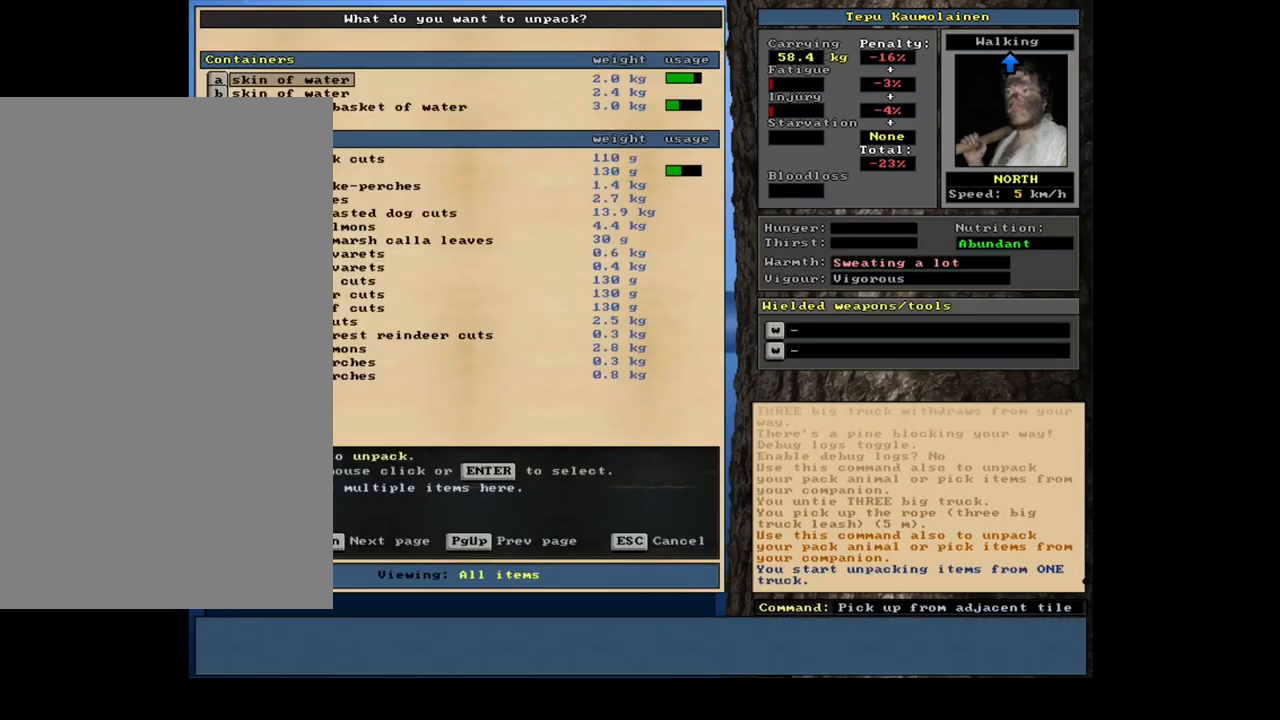
{"keys": [], "mouse": [], "events": [[17, "escape", "down"], [83, "escape", "up"]]}
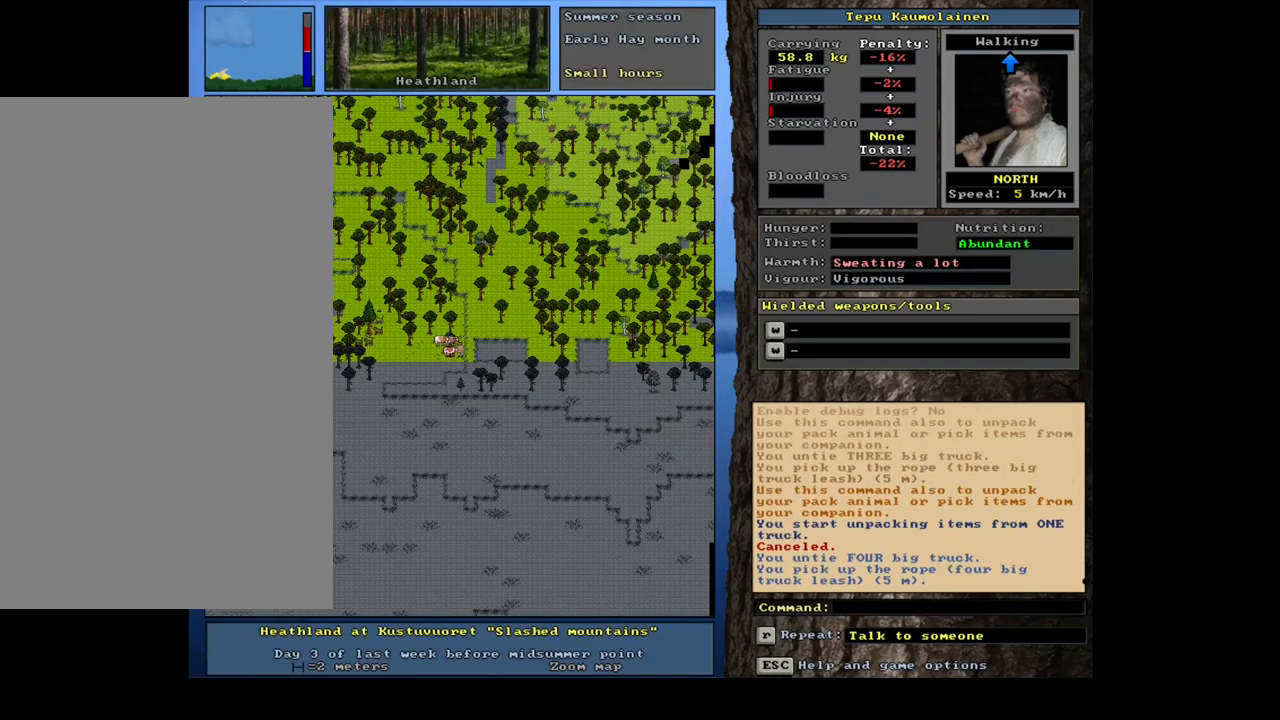
{"keys": [], "mouse": [], "events": []}
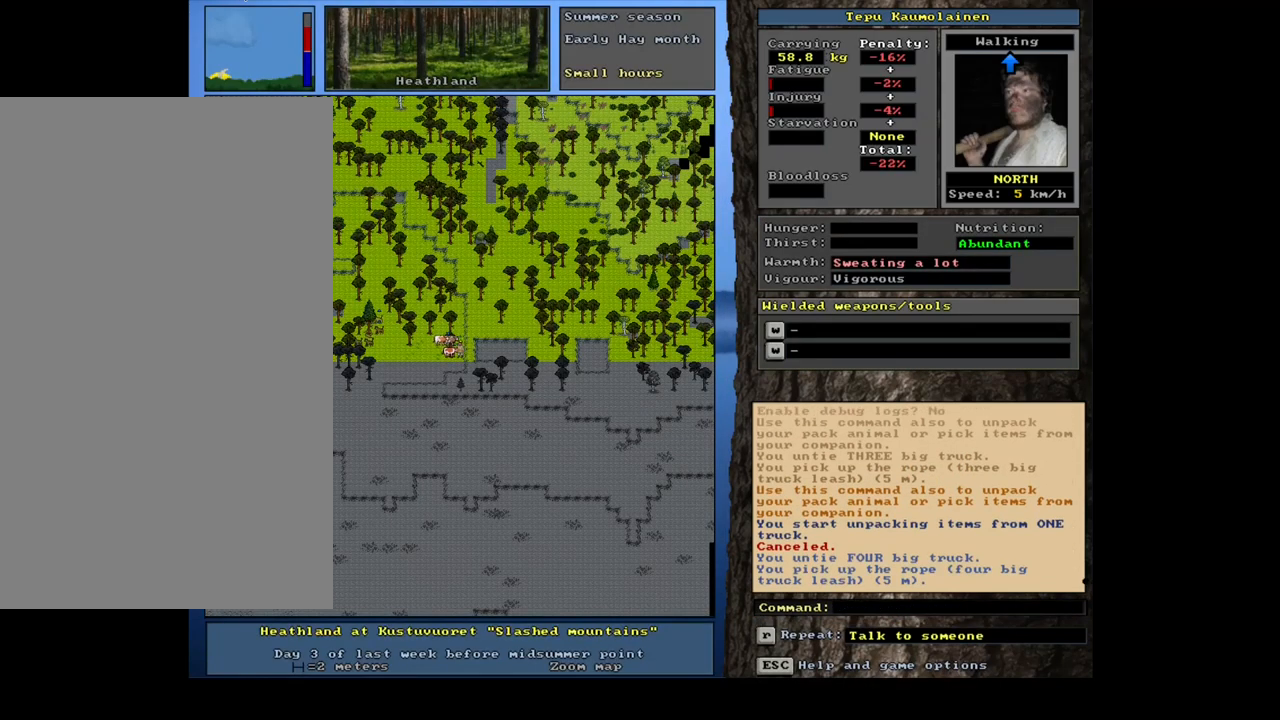
{"keys": [], "mouse": [], "events": [[200, "num3", "down"], [367, "num3", "up"]]}
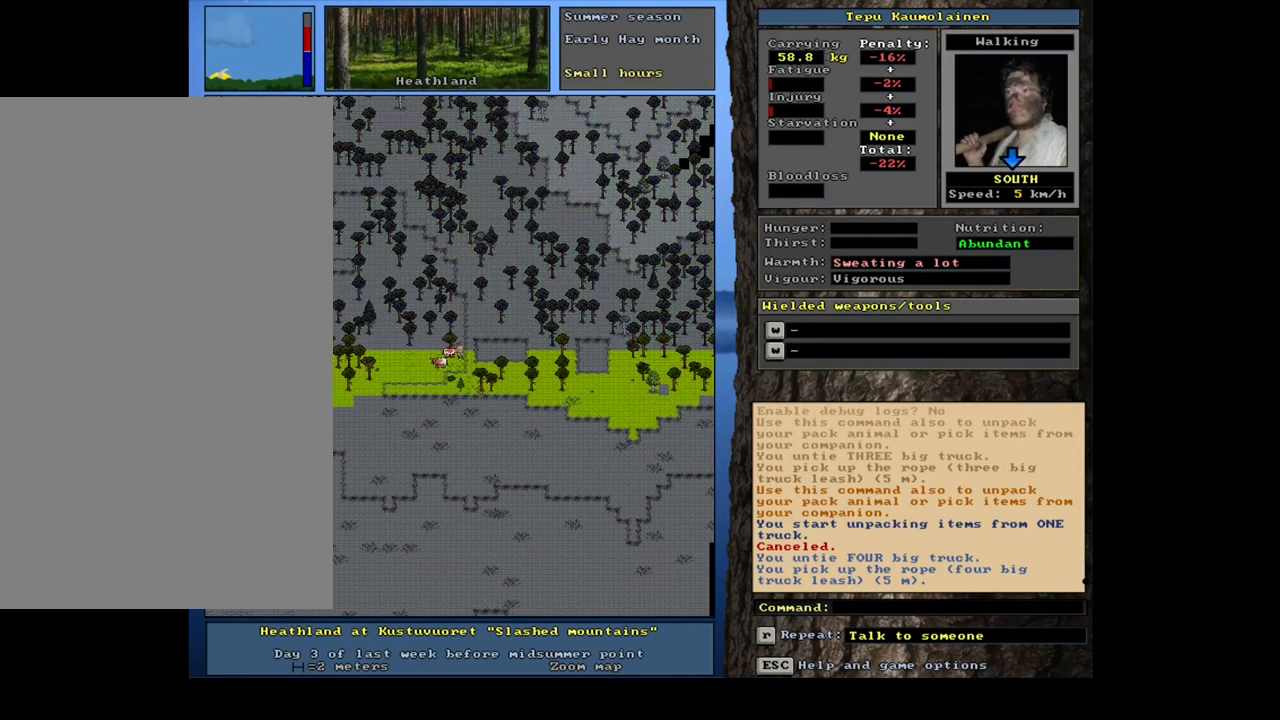
{"keys": [], "mouse": [], "events": []}
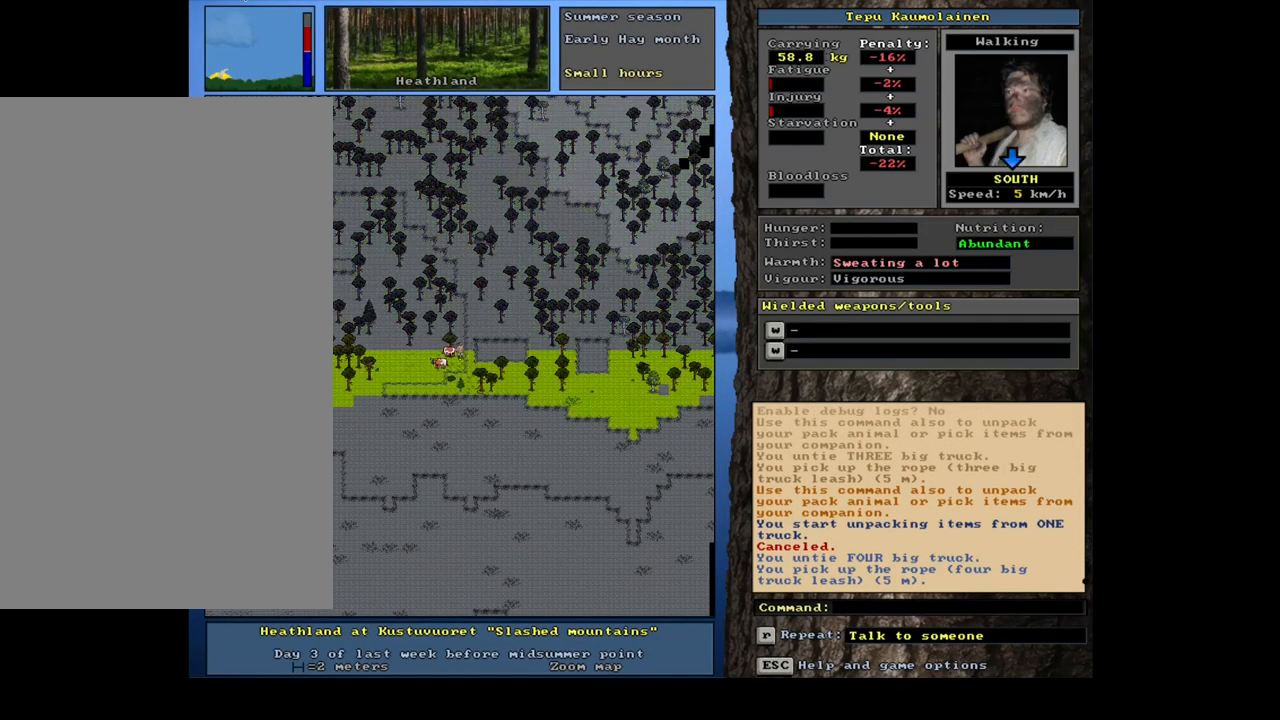
{"keys": ["ctrl_l"], "mouse": [], "events": [[250, "ctrl_l", "down"]]}
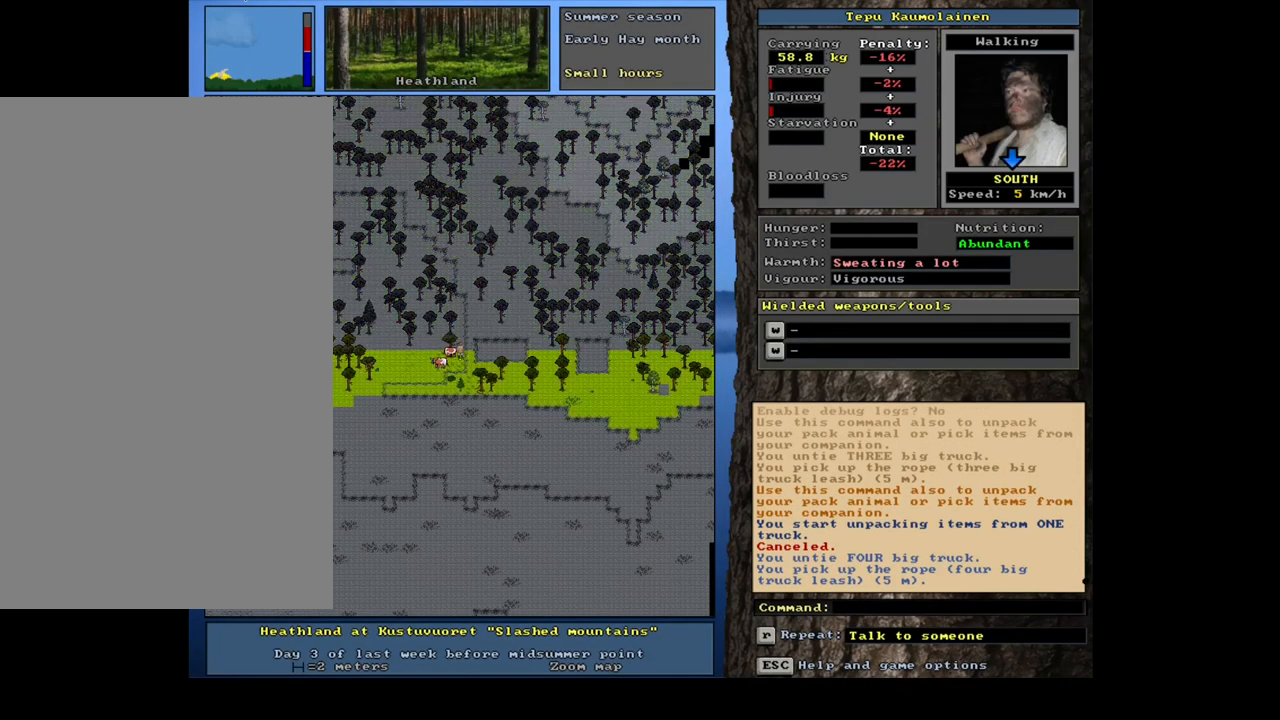
{"keys": ["ctrl_l", "num3"], "mouse": [], "events": [[33, "num2", "down"], [167, "num2", "up"], [267, "num2", "down"], [316, "num2", "up"], [366, "num3", "down"]]}
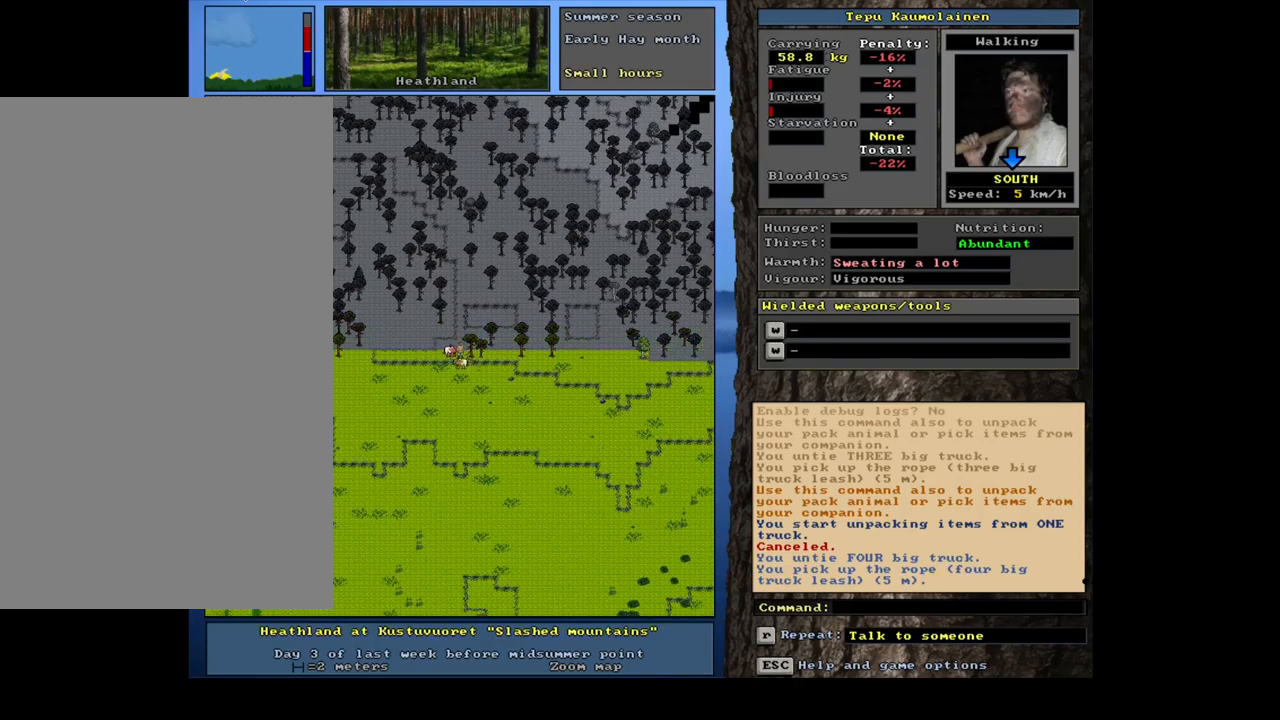
{"keys": [], "mouse": [], "events": [[17, "num3", "up"], [417, "ctrl_l", "up"]]}
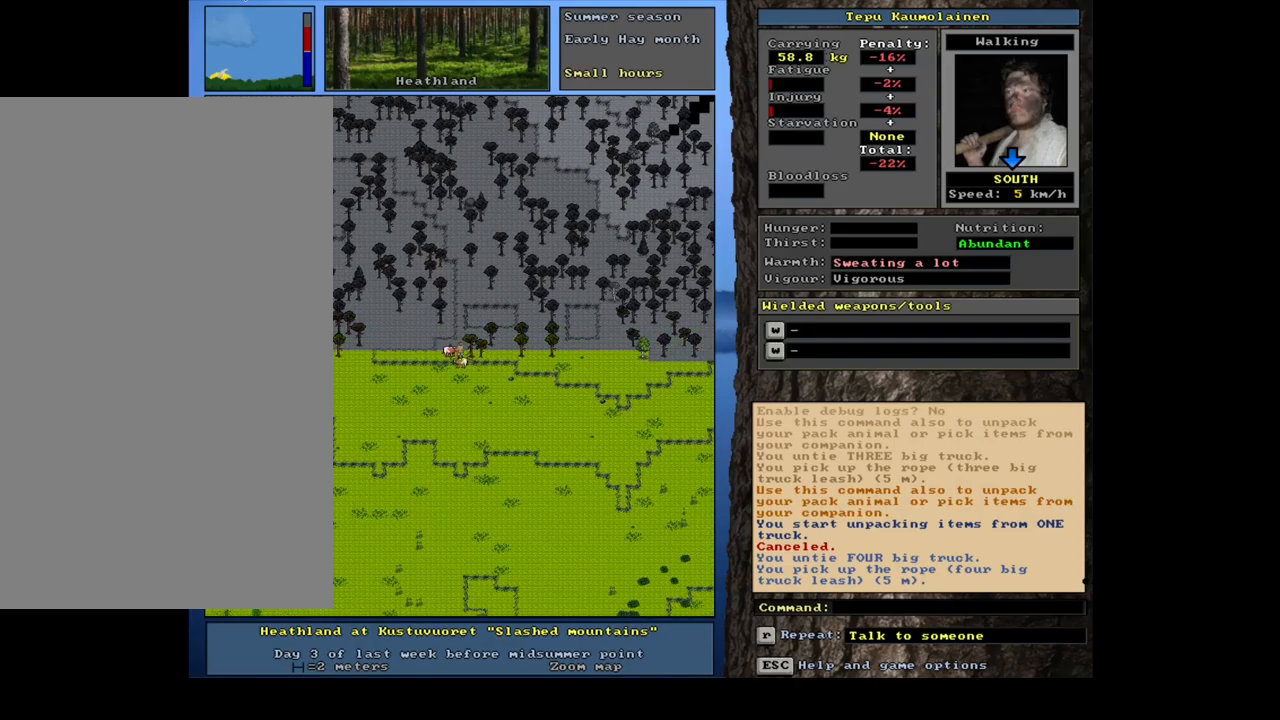
{"keys": ["shift_l"], "mouse": [], "events": [[234, "shift_l", "down"]]}